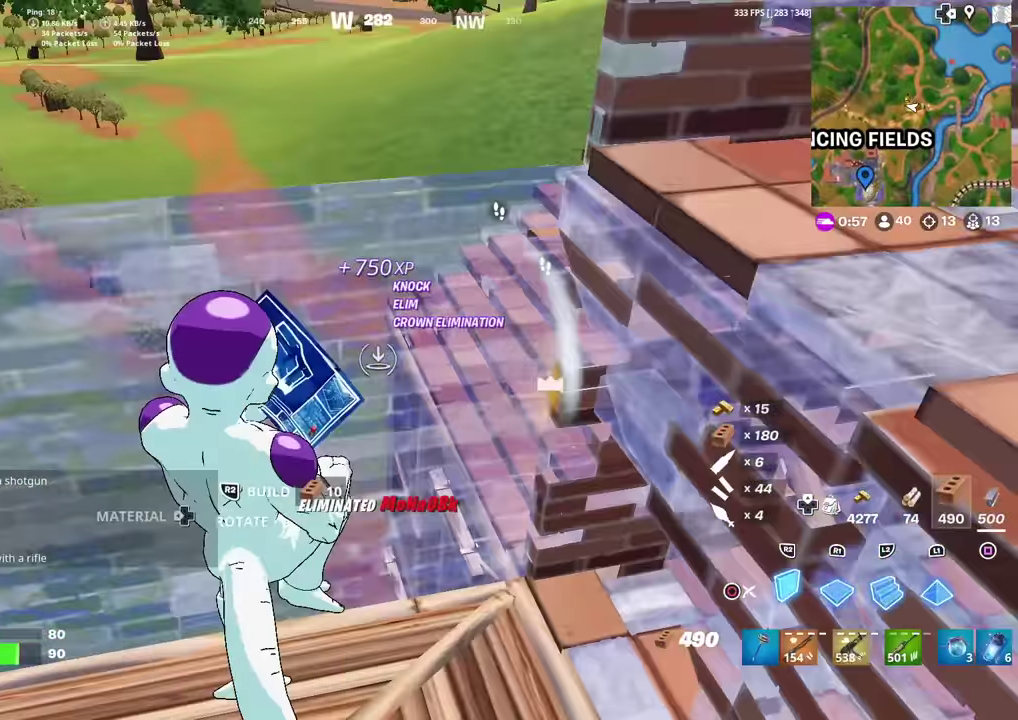
Gameplay with a controller (PlayStation layout); each line is a JSON object with the inputs held at the frame after it (dt_ms = milliseconds from this image to that frame). "events" lists button and stick changes between this image and that frame as [ms after this image, input, new state], when the widget could be followed in between. Not read: TOUCHPAD.
{"dt_ms": 601, "buttons": [], "left_stick": "up-right", "right_stick": "center", "events": [[84, "R2", "up"], [134, "left_stick", "up-left"], [184, "R1", "down"], [284, "CIRCLE", "down"], [284, "R1", "up"], [301, "right_stick", "up-right"], [384, "right_stick", "up"], [401, "CIRCLE", "up"], [417, "left_stick", "left"], [467, "right_stick", "center"], [584, "left_stick", "up-right"]]}
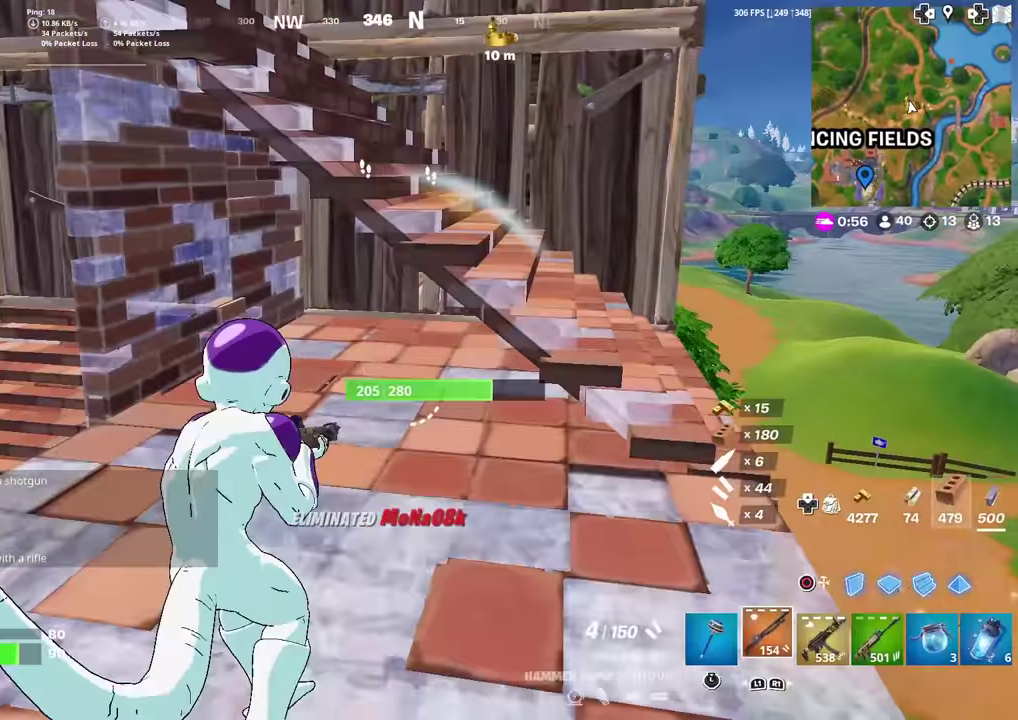
{"dt_ms": 300, "buttons": ["L2", "R2"], "left_stick": "up-right", "right_stick": "center", "events": [[100, "CIRCLE", "down"], [167, "CROSS", "down"], [217, "R2", "down"], [233, "CIRCLE", "up"], [267, "CROSS", "up"], [300, "L2", "down"]]}
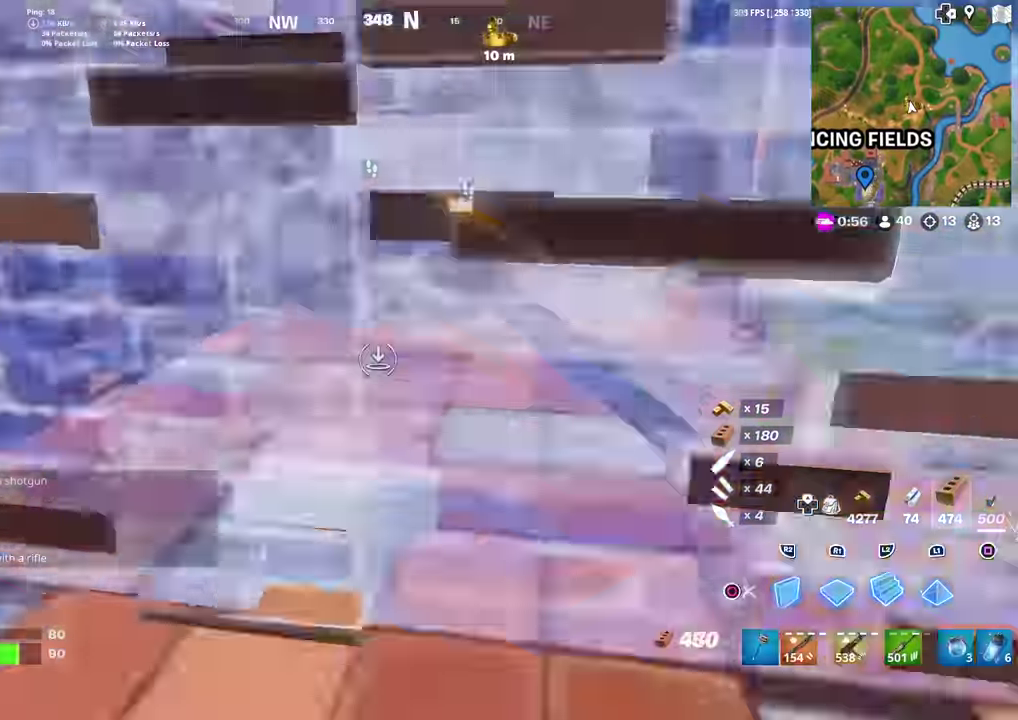
{"dt_ms": 901, "buttons": [], "left_stick": "center", "right_stick": "center", "events": [[17, "R2", "up"], [67, "CIRCLE", "down"], [100, "L2", "up"], [117, "right_stick", "down-right"], [167, "CIRCLE", "up"], [200, "right_stick", "center"], [267, "left_stick", "right"], [351, "left_stick", "down-right"], [351, "right_stick", "up-right"], [417, "right_stick", "center"], [551, "left_stick", "right"], [634, "left_stick", "up-right"], [751, "right_stick", "left"], [784, "left_stick", "down-right"], [834, "right_stick", "center"], [884, "left_stick", "center"]]}
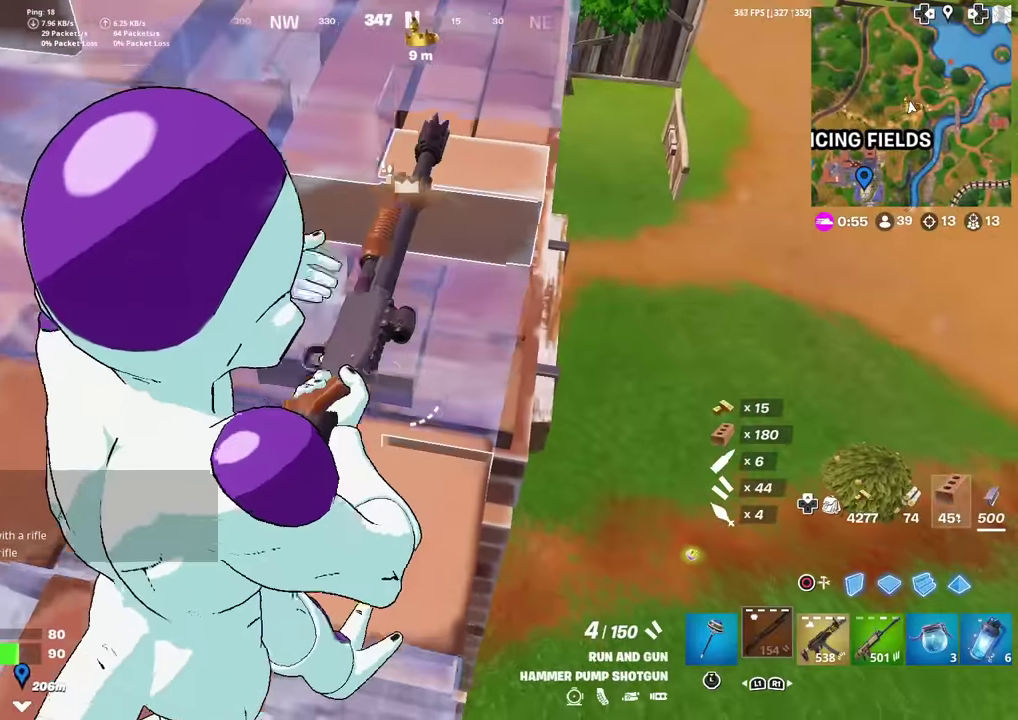
{"dt_ms": 284, "buttons": [], "left_stick": "center", "right_stick": "center", "events": []}
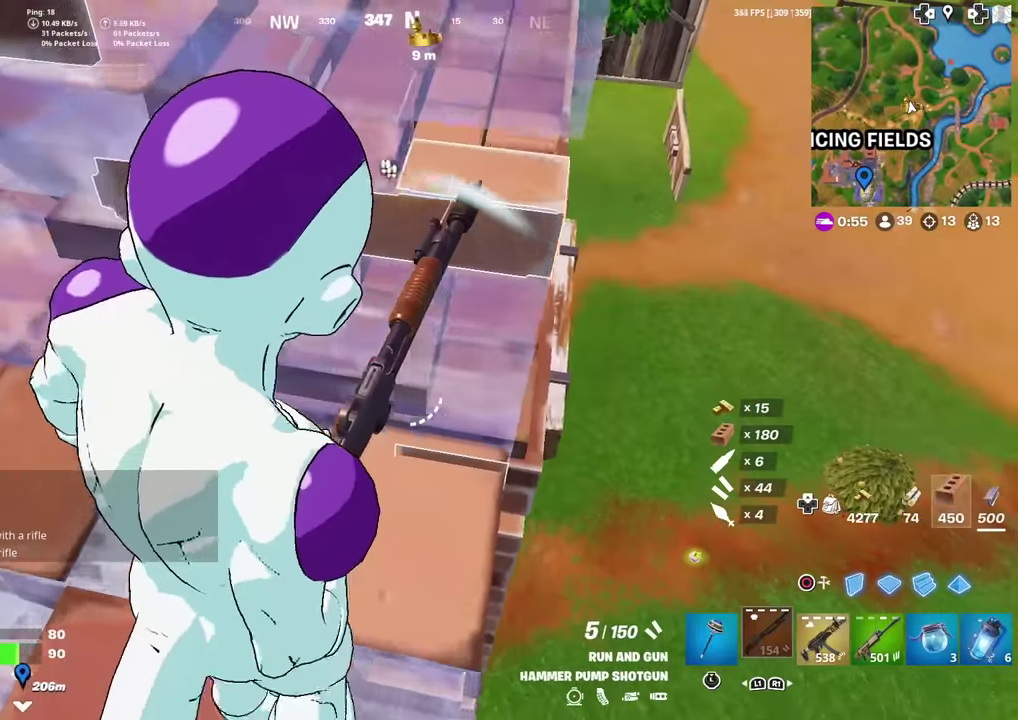
{"dt_ms": 700, "buttons": [], "left_stick": "down-right", "right_stick": "left", "events": [[83, "left_stick", "up-left"], [183, "left_stick", "up"], [300, "left_stick", "up-right"], [383, "left_stick", "right"], [450, "left_stick", "down-right"], [667, "right_stick", "left"]]}
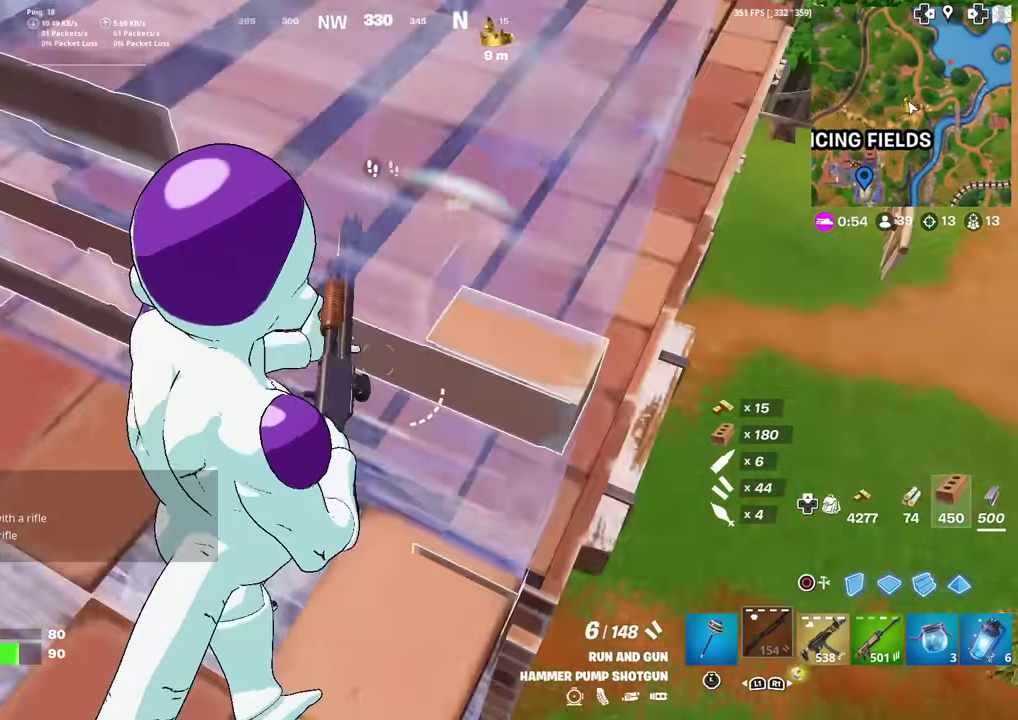
{"dt_ms": 301, "buttons": [], "left_stick": "down-right", "right_stick": "down", "events": [[17, "right_stick", "up-left"], [67, "right_stick", "center"], [251, "right_stick", "down-left"], [301, "right_stick", "down"]]}
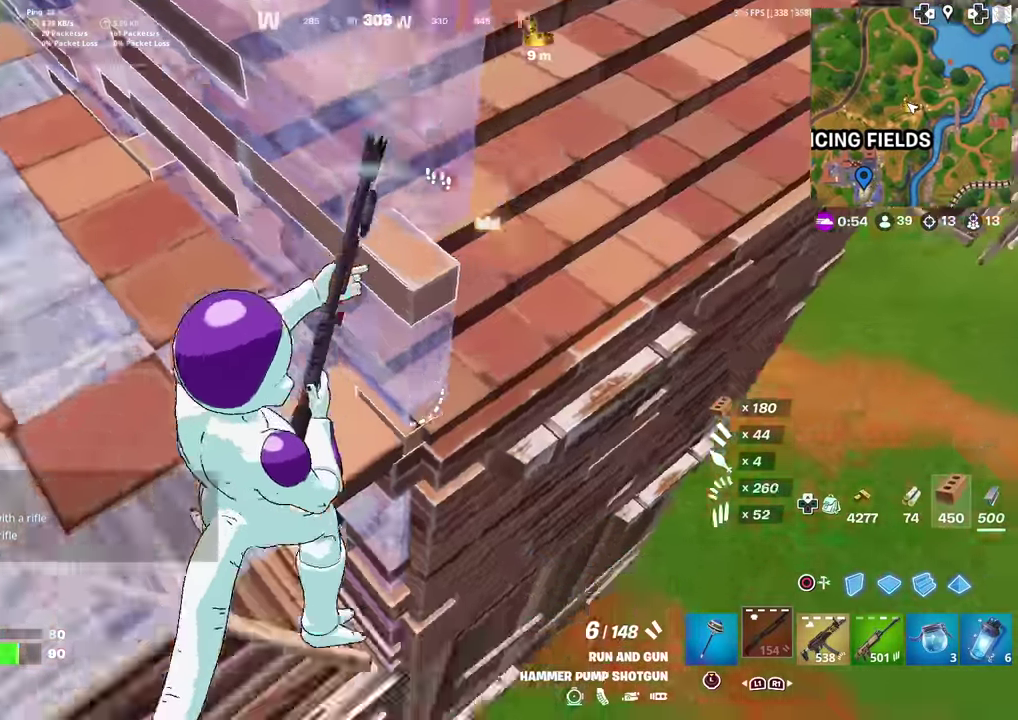
{"dt_ms": 600, "buttons": [], "left_stick": "up-right", "right_stick": "center", "events": [[16, "CIRCLE", "down"], [117, "R1", "down"], [150, "CIRCLE", "up"], [150, "left_stick", "right"], [183, "right_stick", "up-right"], [266, "left_stick", "up-right"], [266, "right_stick", "up"], [333, "right_stick", "center"], [349, "R1", "up"], [383, "CIRCLE", "down"], [483, "right_stick", "left"], [500, "CIRCLE", "up"], [583, "right_stick", "center"]]}
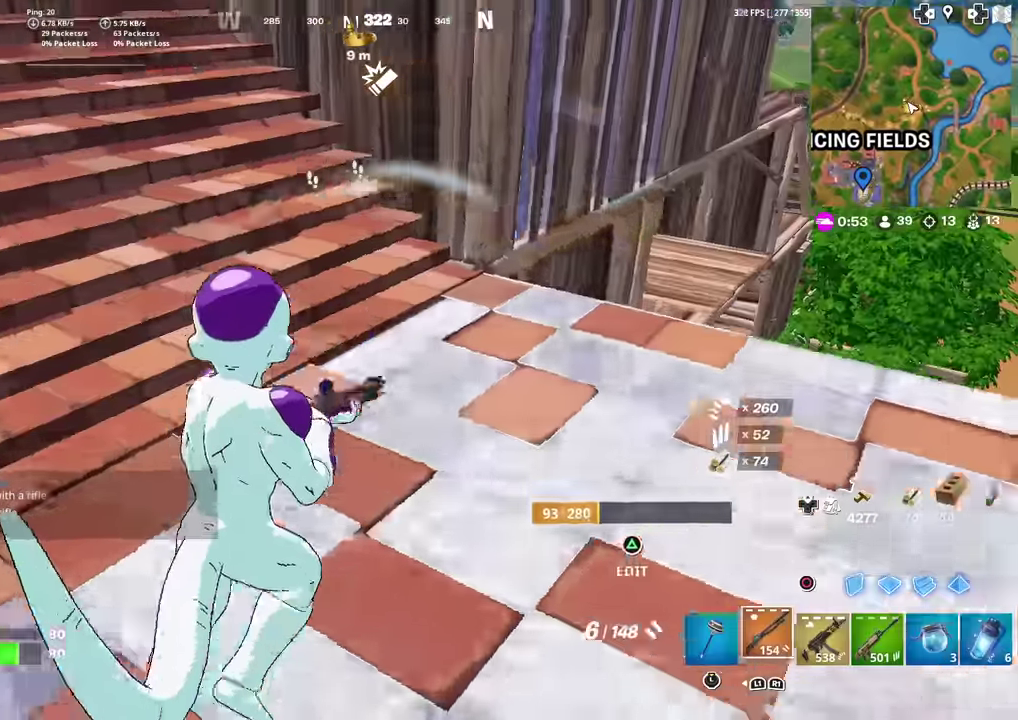
{"dt_ms": 400, "buttons": [], "left_stick": "left", "right_stick": "center", "events": [[50, "CROSS", "down"], [116, "right_stick", "left"], [150, "CROSS", "up"], [200, "left_stick", "center"], [233, "right_stick", "up"], [283, "left_stick", "down-left"], [283, "right_stick", "center"], [333, "left_stick", "left"]]}
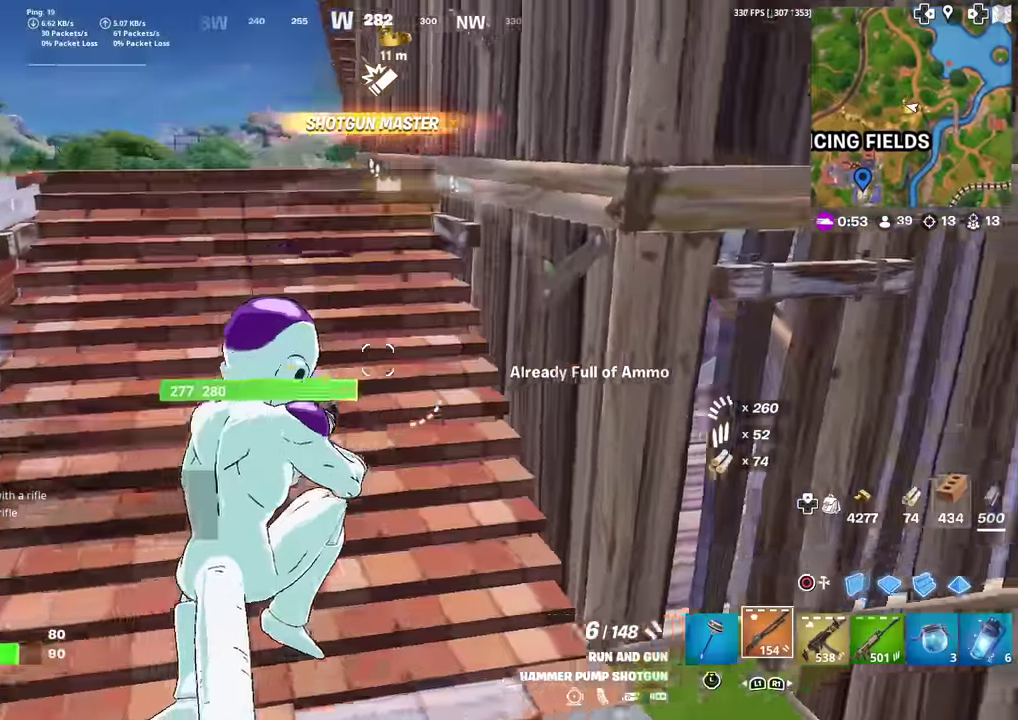
{"dt_ms": 601, "buttons": [], "left_stick": "up-left", "right_stick": "center", "events": [[100, "left_stick", "up-left"], [117, "CIRCLE", "down"], [150, "right_stick", "down"], [200, "left_stick", "up"], [234, "right_stick", "center"], [250, "CIRCLE", "up"], [267, "L2", "down"], [284, "R2", "down"], [384, "R2", "up"], [384, "right_stick", "up"], [400, "CIRCLE", "down"], [417, "L2", "up"], [467, "right_stick", "center"], [517, "CIRCLE", "up"], [551, "left_stick", "up-left"]]}
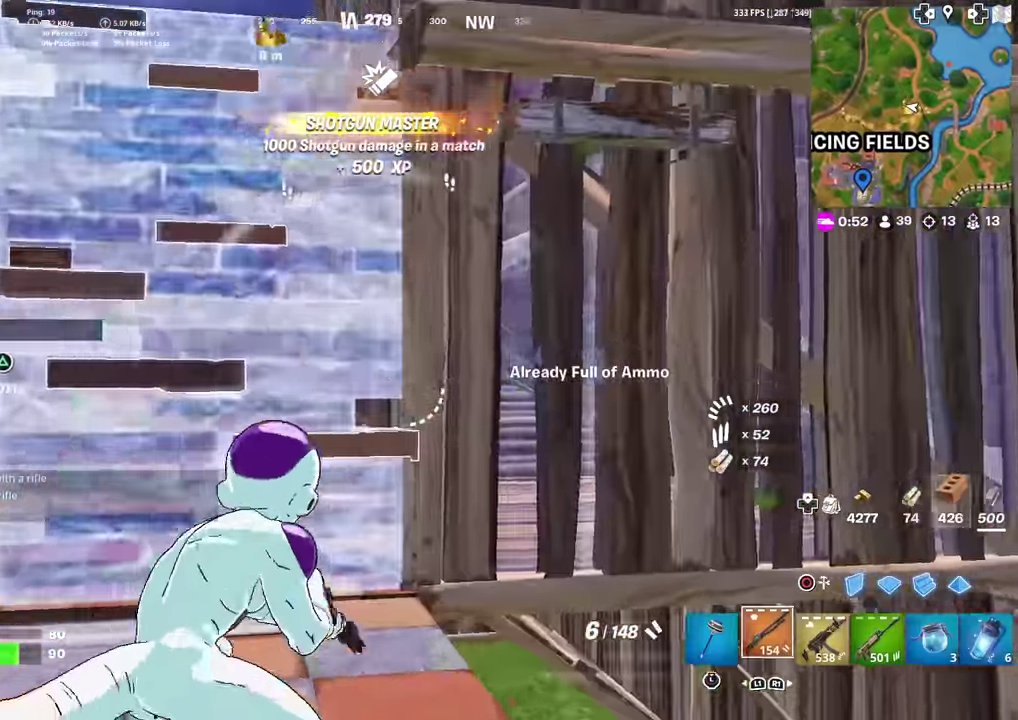
{"dt_ms": 400, "buttons": [], "left_stick": "up-left", "right_stick": "center", "events": [[16, "right_stick", "left"], [116, "right_stick", "center"], [250, "right_stick", "left"], [367, "right_stick", "center"]]}
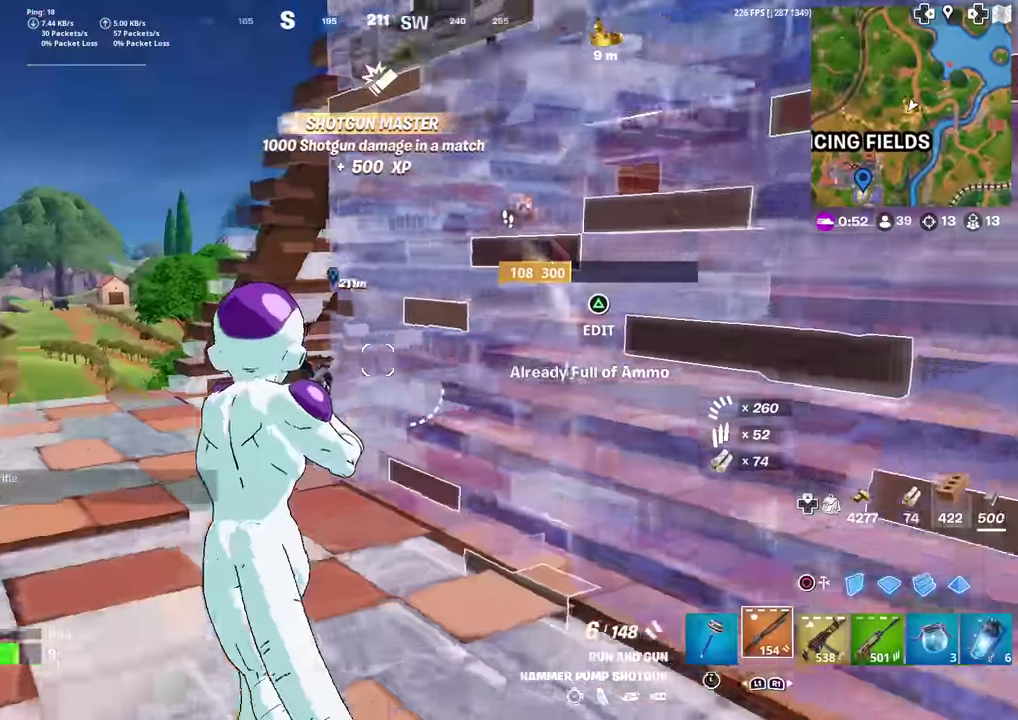
{"dt_ms": 501, "buttons": ["CROSS", "CIRCLE"], "left_stick": "right", "right_stick": "center", "events": [[100, "right_stick", "right"], [117, "left_stick", "down"], [200, "left_stick", "right"], [384, "CIRCLE", "down"], [384, "CROSS", "down"], [400, "right_stick", "center"]]}
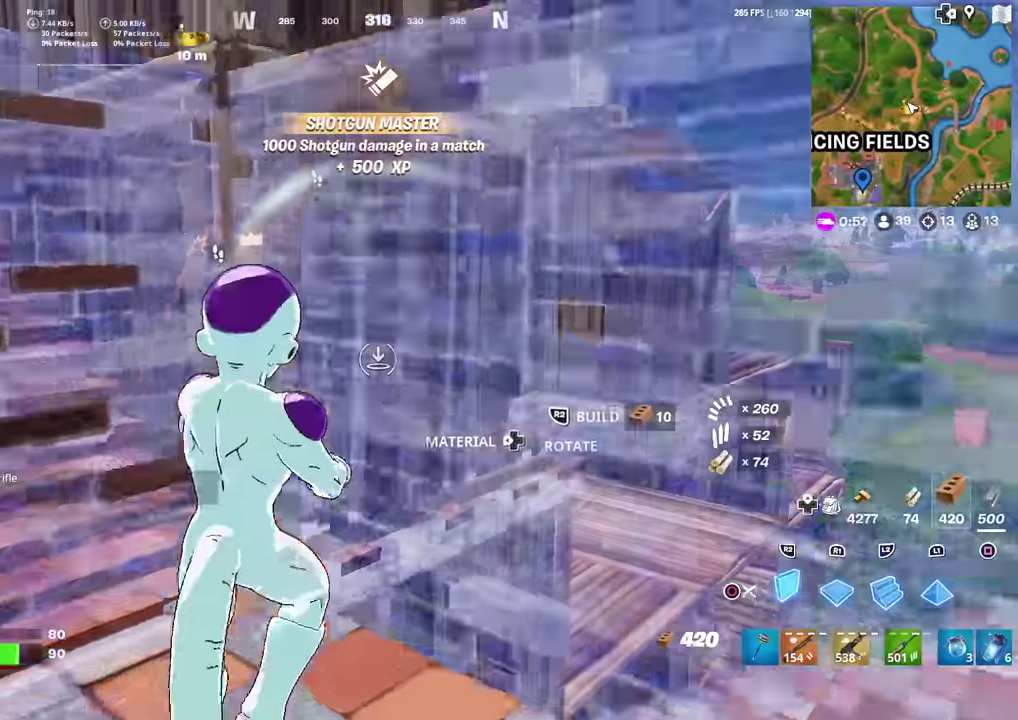
{"dt_ms": 500, "buttons": [], "left_stick": "down-right", "right_stick": "center", "events": [[16, "CROSS", "up"], [16, "left_stick", "up-right"], [33, "CIRCLE", "up"], [33, "R2", "down"], [150, "R2", "up"], [166, "L2", "down"], [267, "CIRCLE", "down"], [283, "L2", "up"], [317, "right_stick", "down"], [367, "CIRCLE", "up"], [400, "left_stick", "right"], [467, "left_stick", "down-right"], [467, "right_stick", "center"]]}
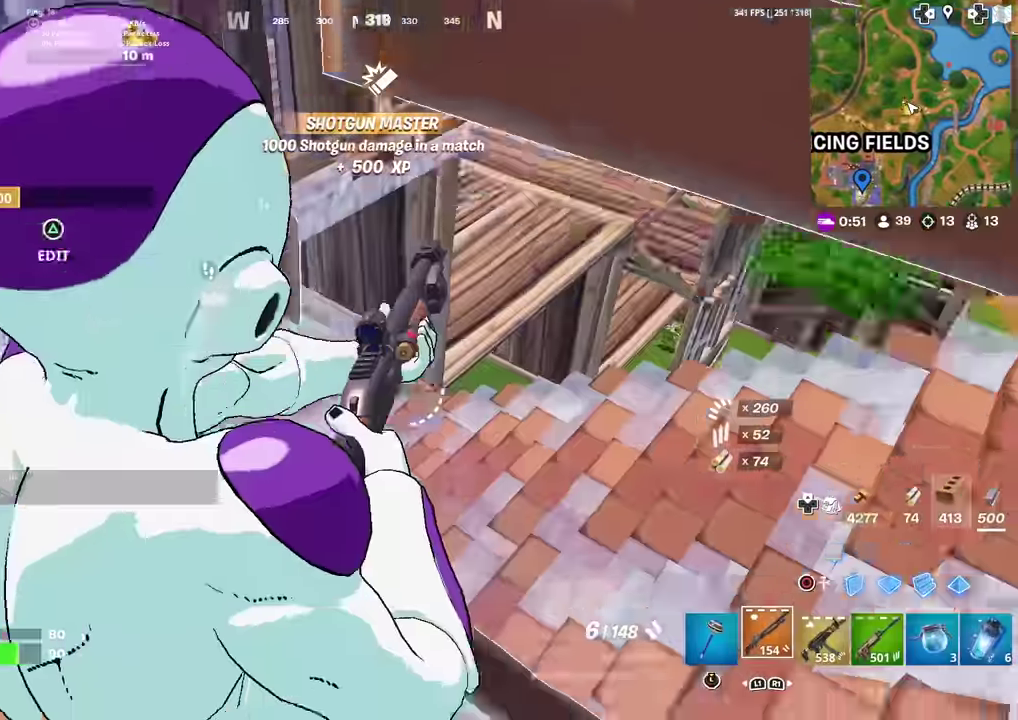
{"dt_ms": 400, "buttons": [], "left_stick": "right", "right_stick": "center", "events": [[33, "left_stick", "down"], [167, "left_stick", "down-right"], [384, "left_stick", "right"]]}
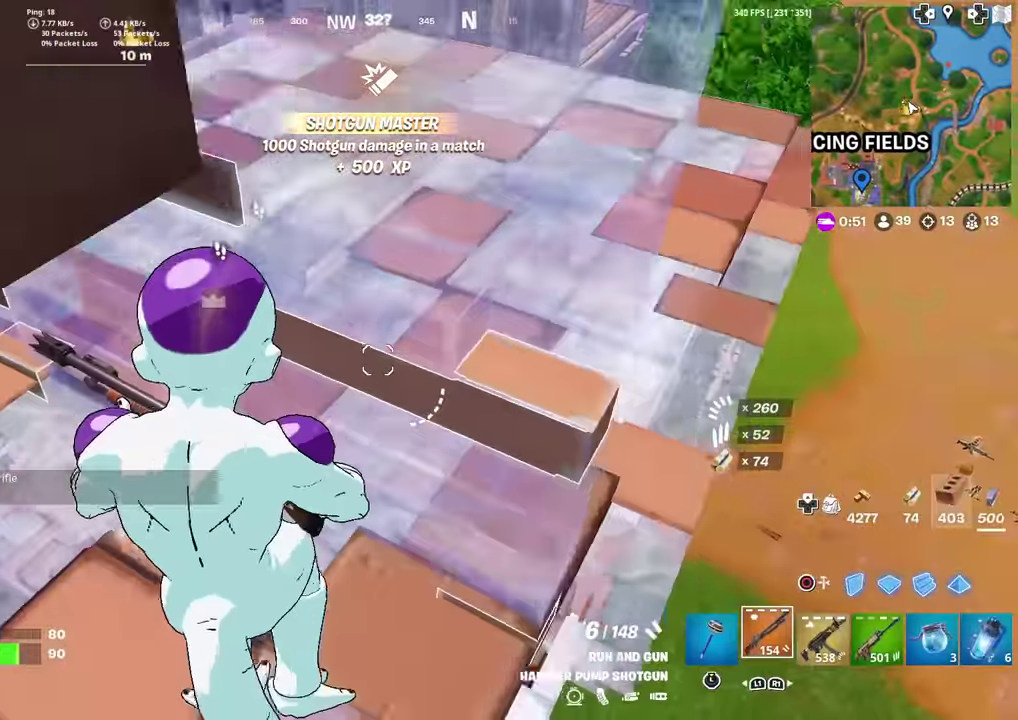
{"dt_ms": 601, "buttons": ["R2"], "left_stick": "right", "right_stick": "center", "events": [[84, "right_stick", "left"], [117, "left_stick", "down-right"], [217, "CROSS", "down"], [234, "right_stick", "center"], [317, "CROSS", "up"], [401, "right_stick", "down-left"], [418, "left_stick", "right"], [468, "CIRCLE", "down"], [484, "right_stick", "center"], [551, "R2", "down"], [601, "CIRCLE", "up"]]}
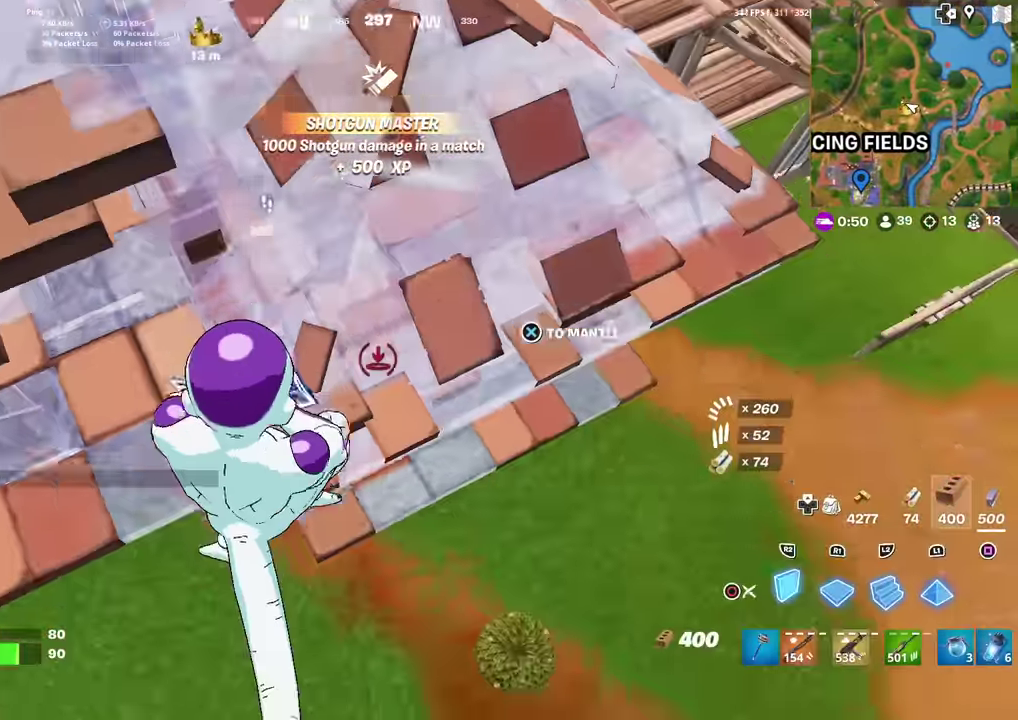
{"dt_ms": 400, "buttons": ["R1"], "left_stick": "up-right", "right_stick": "up", "events": [[184, "left_stick", "up-right"], [234, "R2", "up"], [284, "R1", "down"], [367, "right_stick", "up"]]}
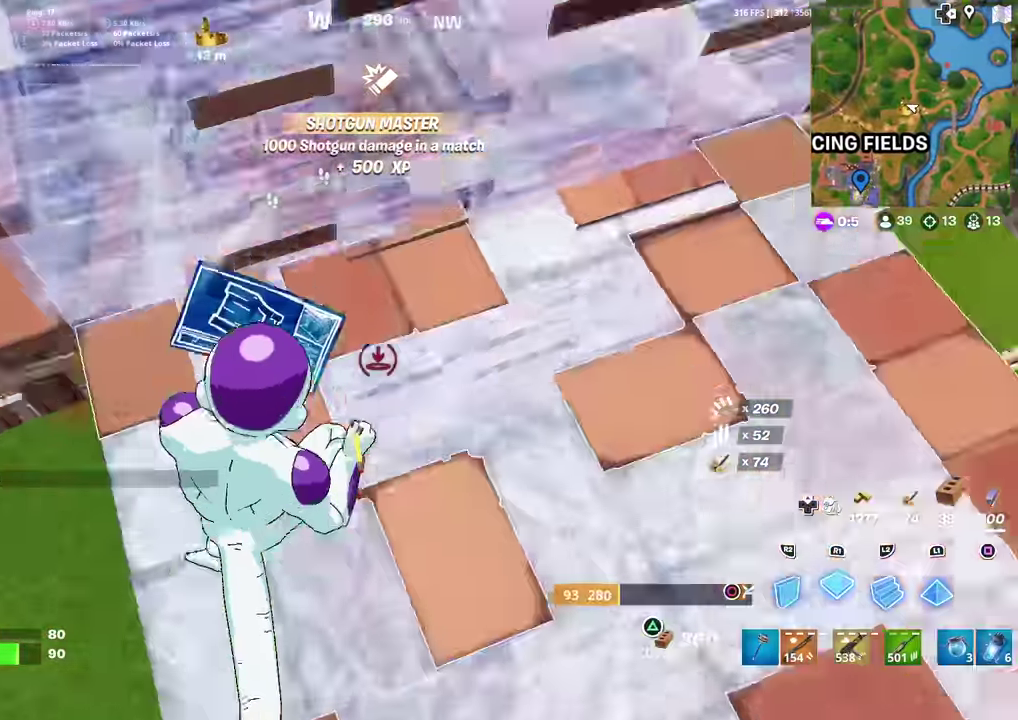
{"dt_ms": 601, "buttons": ["L1"], "left_stick": "up-right", "right_stick": "center", "events": [[17, "R1", "up"], [51, "R2", "down"], [84, "right_stick", "center"], [267, "R2", "up"], [418, "right_stick", "up-right"], [468, "right_stick", "center"], [551, "L1", "down"]]}
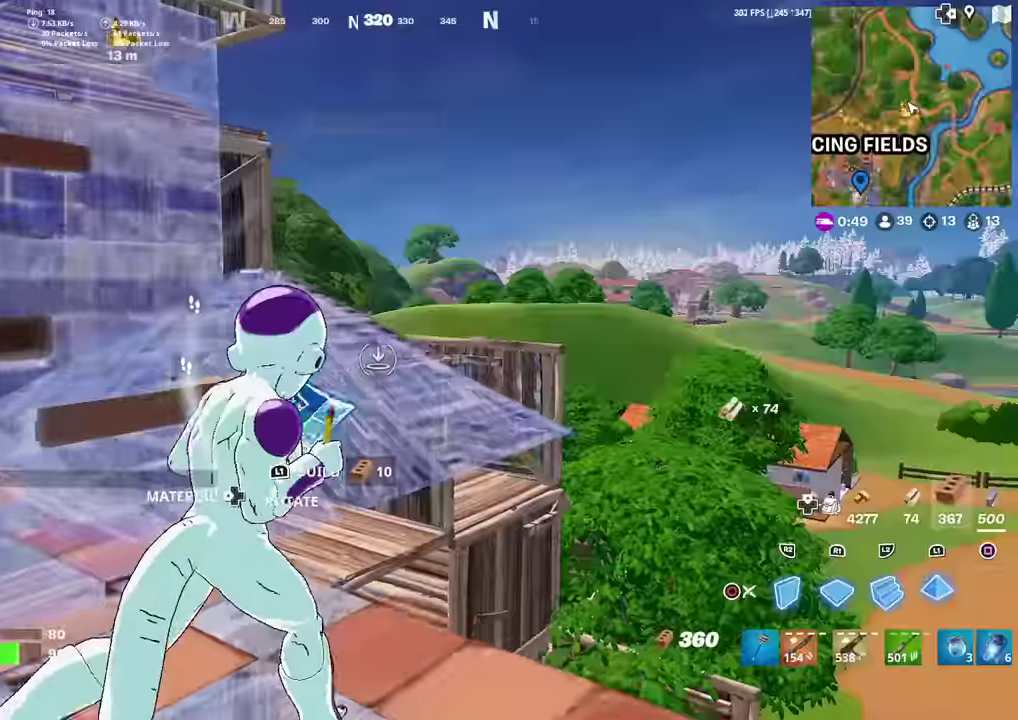
{"dt_ms": 300, "buttons": ["CIRCLE"], "left_stick": "left", "right_stick": "up-left", "events": [[83, "right_stick", "down"], [100, "left_stick", "right"], [234, "left_stick", "down-left"], [234, "right_stick", "up-left"], [250, "CIRCLE", "down"], [300, "L1", "up"], [300, "left_stick", "left"]]}
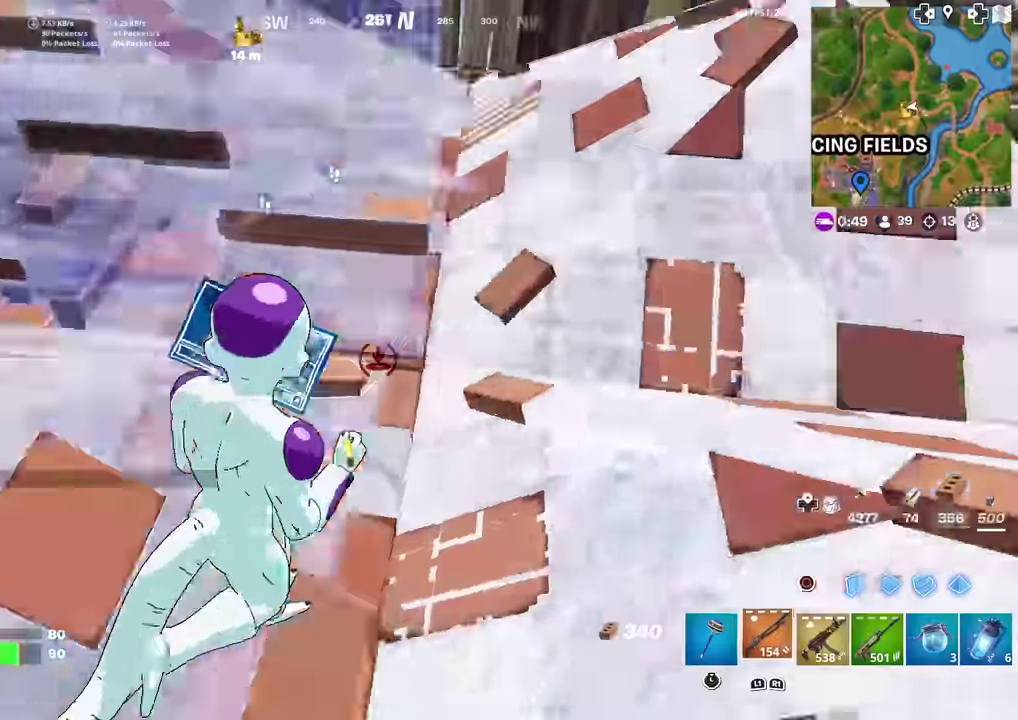
{"dt_ms": 701, "buttons": [], "left_stick": "up-left", "right_stick": "center", "events": [[50, "right_stick", "up"], [67, "left_stick", "up-left"], [100, "CIRCLE", "up"], [100, "right_stick", "center"], [301, "TRIANGLE", "down"], [367, "R2", "down"], [401, "right_stick", "down-left"], [434, "TRIANGLE", "up"], [501, "left_stick", "up"], [501, "right_stick", "up"], [551, "left_stick", "up-right"], [551, "right_stick", "up-right"], [568, "R2", "up"], [601, "right_stick", "center"], [668, "left_stick", "up-left"]]}
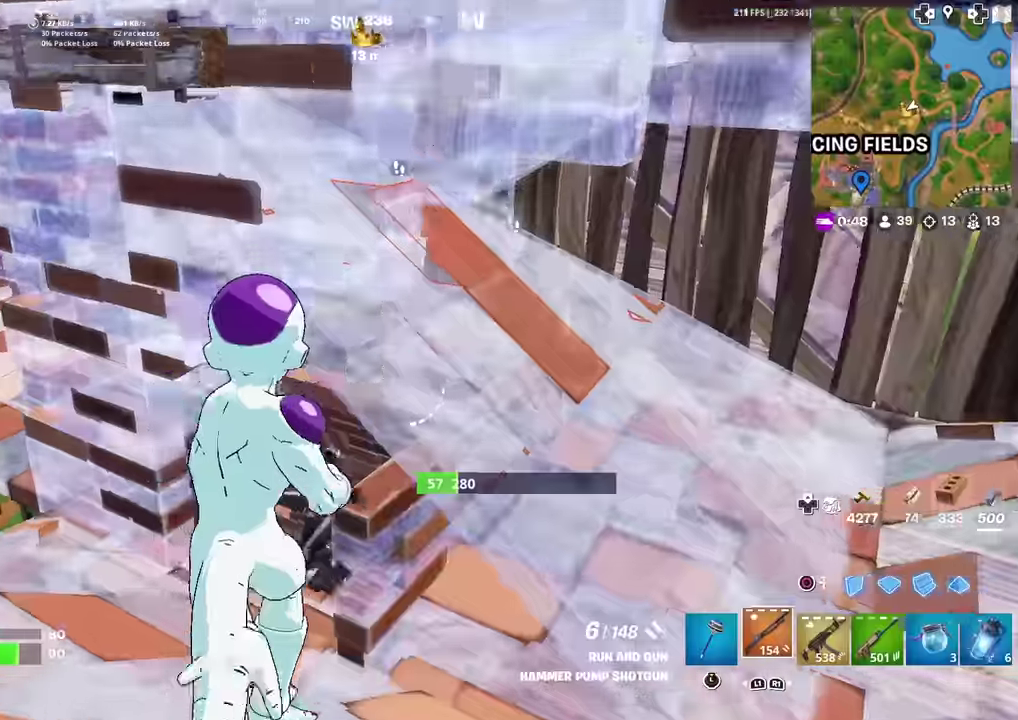
{"dt_ms": 300, "buttons": [], "left_stick": "down", "right_stick": "down-right", "events": [[17, "left_stick", "left"], [300, "left_stick", "down"], [300, "right_stick", "down-right"]]}
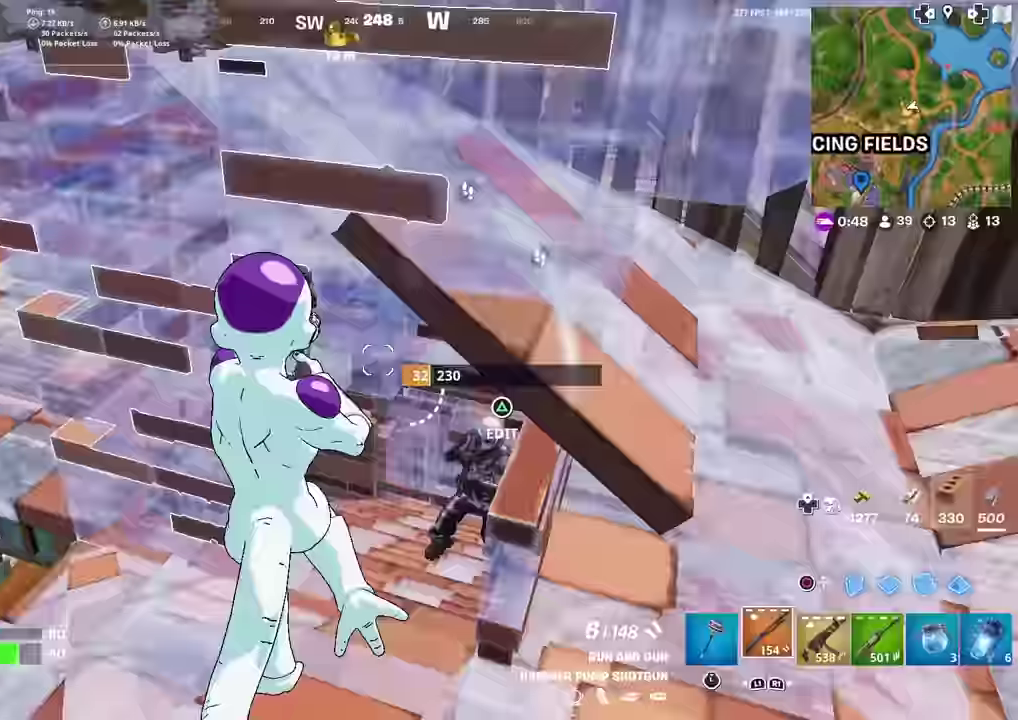
{"dt_ms": 901, "buttons": [], "left_stick": "up-right", "right_stick": "up-right", "events": [[84, "right_stick", "center"], [201, "right_stick", "right"], [251, "R2", "down"], [284, "right_stick", "center"], [301, "left_stick", "left"], [351, "right_stick", "left"], [367, "R2", "up"], [451, "right_stick", "center"], [534, "TRIANGLE", "down"], [668, "TRIANGLE", "up"], [784, "left_stick", "center"], [835, "left_stick", "up-right"], [851, "right_stick", "up-right"]]}
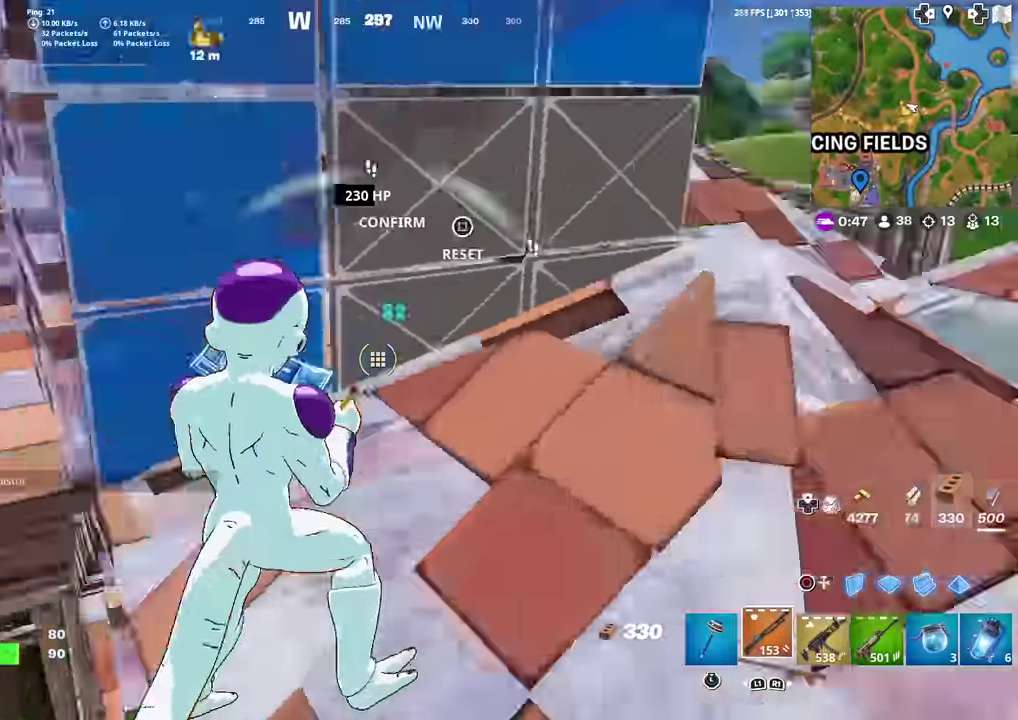
{"dt_ms": 301, "buttons": [], "left_stick": "up", "right_stick": "up-left"}
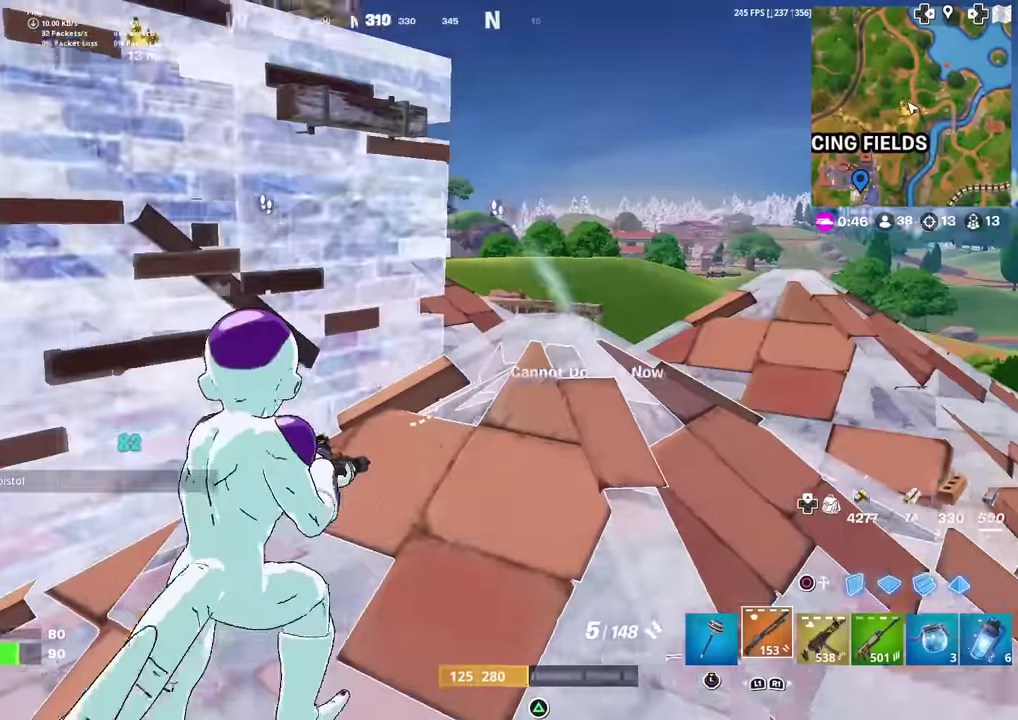
{"dt_ms": 700, "buttons": ["R2"], "left_stick": "up", "right_stick": "down"}